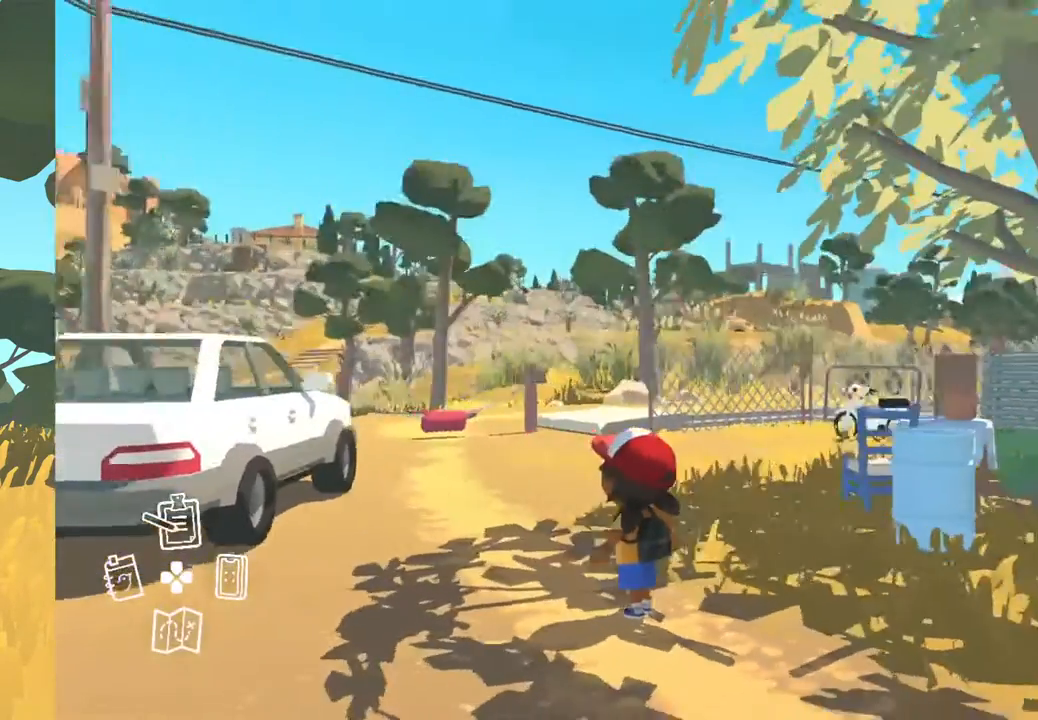
Gameplay with a controller (Xbox layout); each line is a JSON object with the inputs held at the frame after it. "events" lists button and stick changes between this image and that frame as [ms after this image, input, new state], when the widget could be followed in between. Not read: SHARE.
{"buttons": [], "left_stick": "center", "right_stick": "center", "events": [[133, "right_stick", "down-right"], [267, "right_stick", "center"]]}
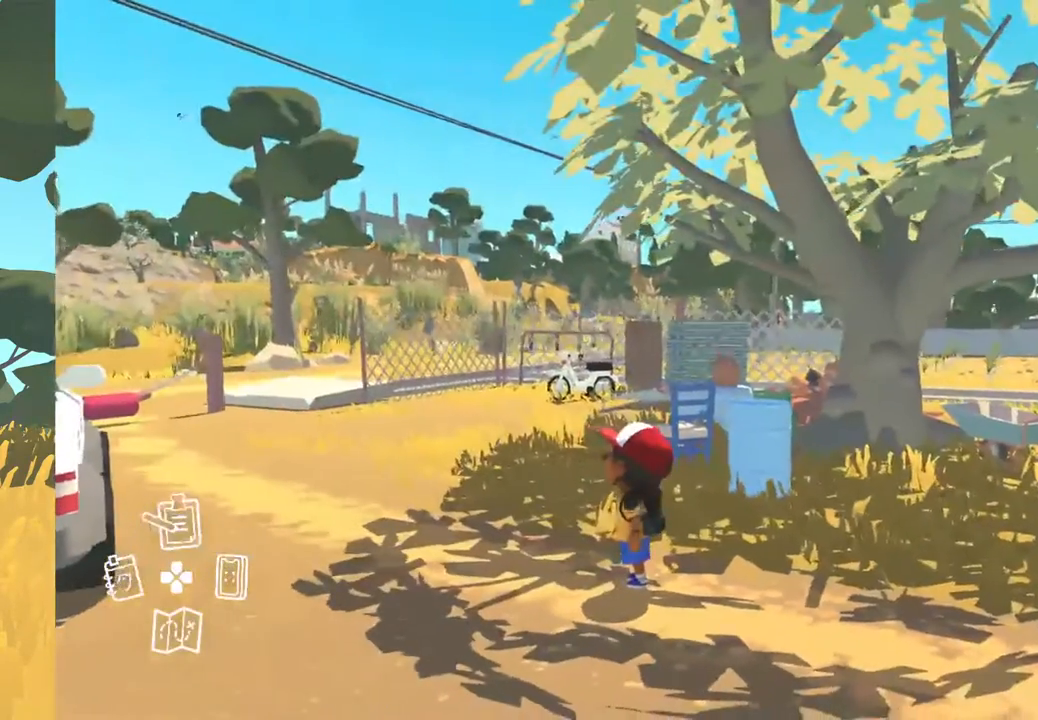
{"buttons": [], "left_stick": "center", "right_stick": "center", "events": []}
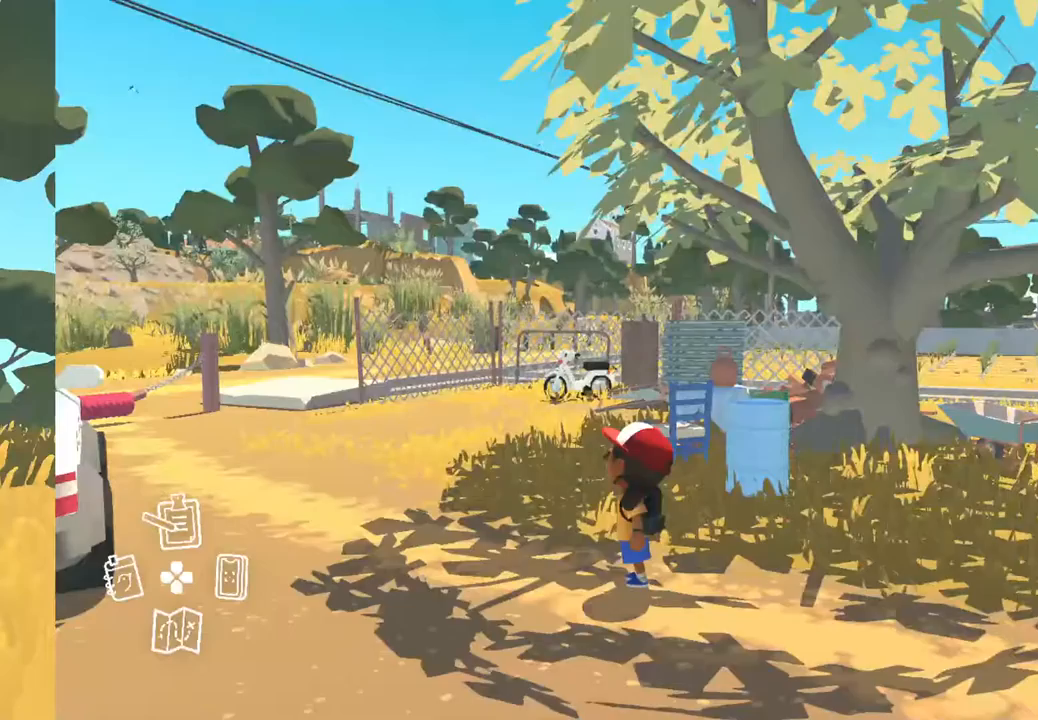
{"buttons": [], "left_stick": "center", "right_stick": "center", "events": []}
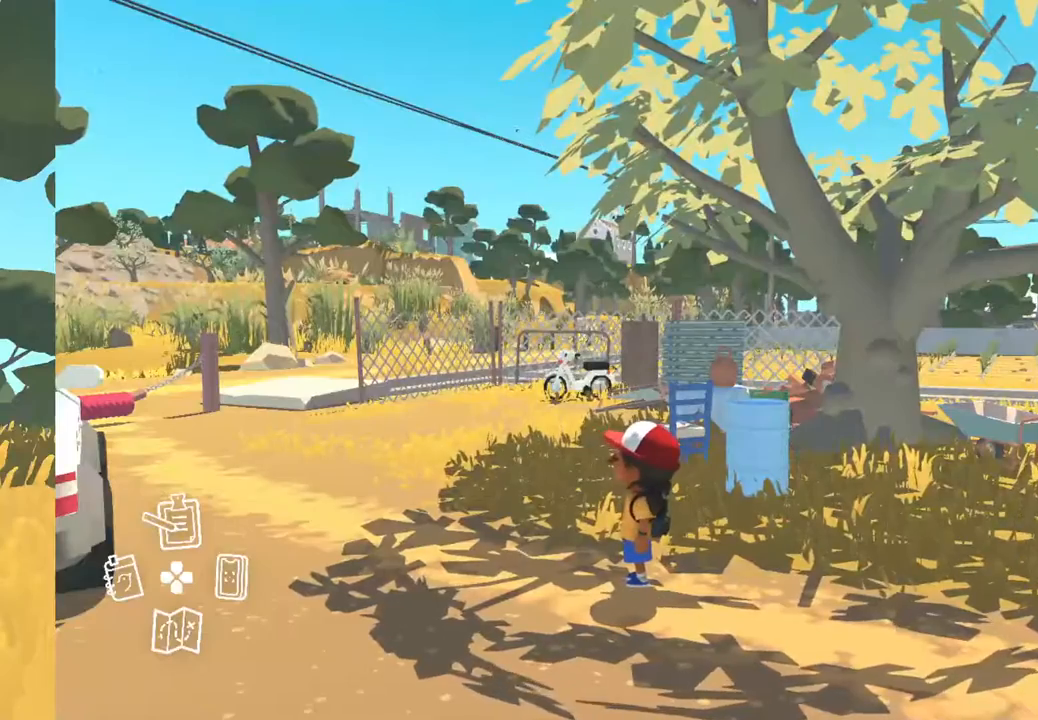
{"buttons": [], "left_stick": "center", "right_stick": "center", "events": [[150, "DPAD_RIGHT", "down"], [300, "DPAD_RIGHT", "up"]]}
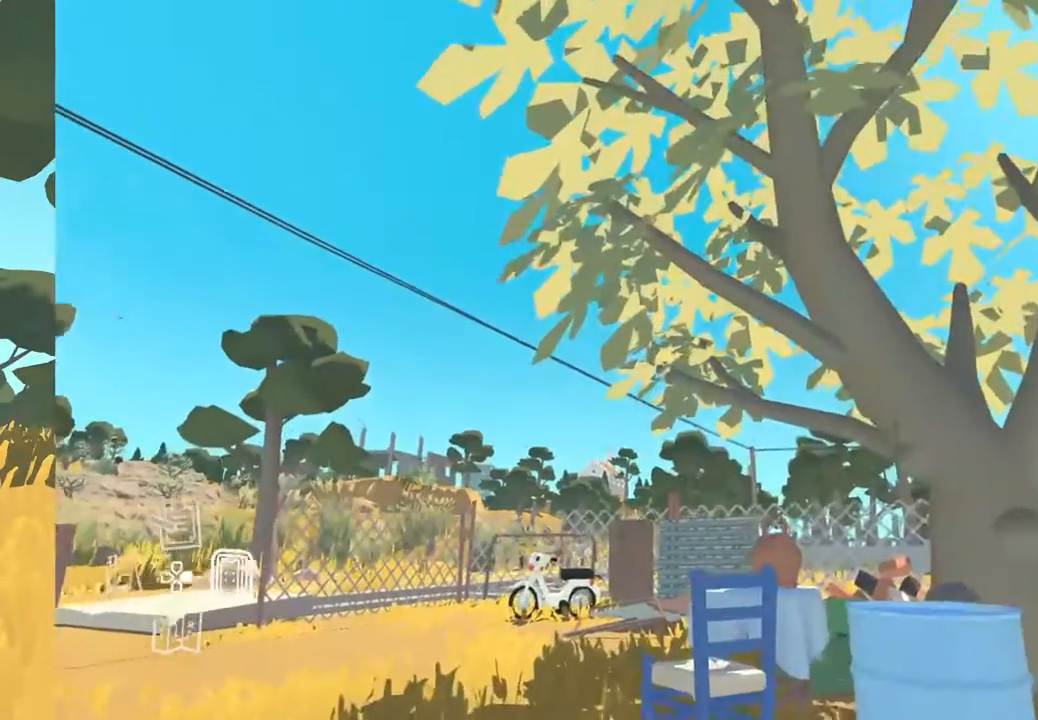
{"buttons": [], "left_stick": "center", "right_stick": "center", "events": []}
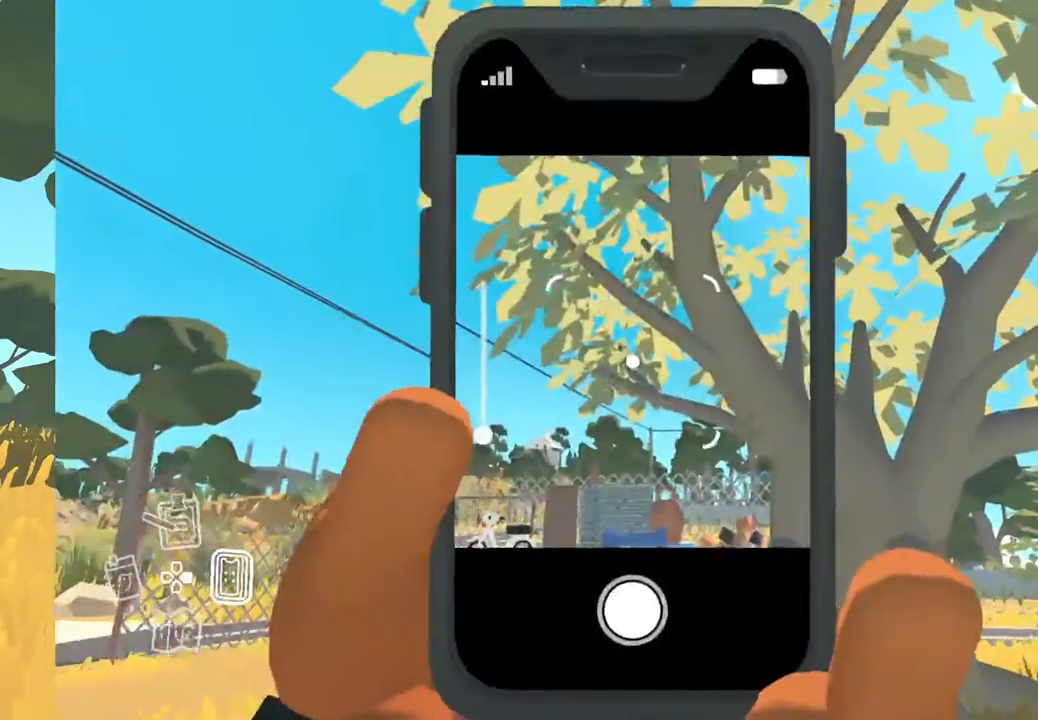
{"buttons": [], "left_stick": "center", "right_stick": "center", "events": []}
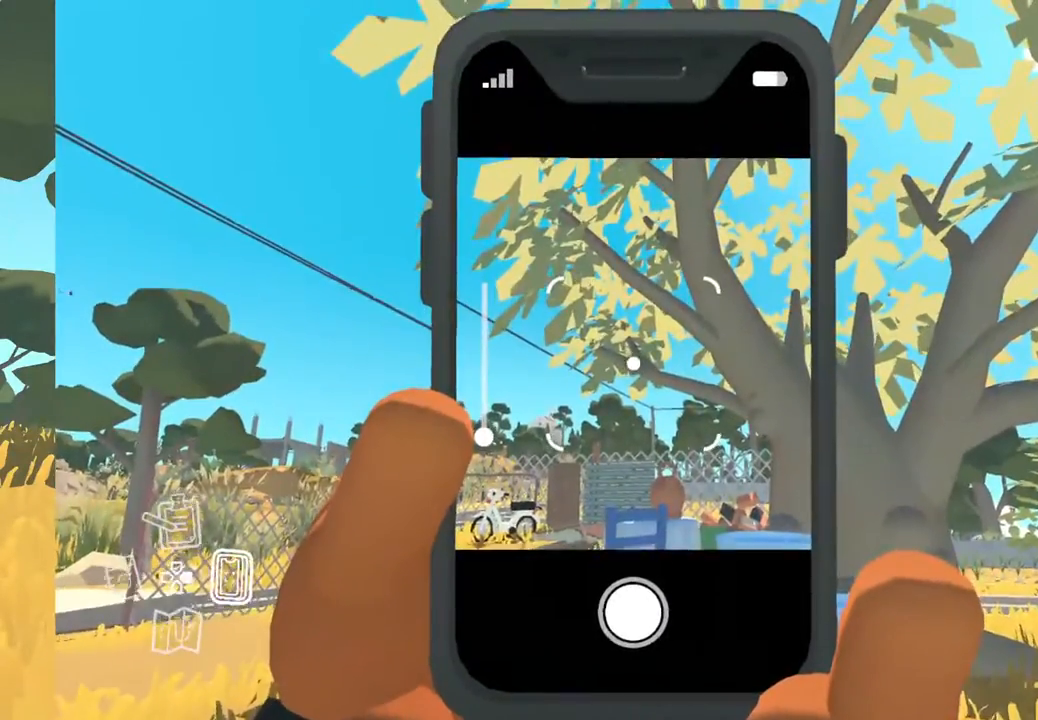
{"buttons": [], "left_stick": "center", "right_stick": "center", "events": []}
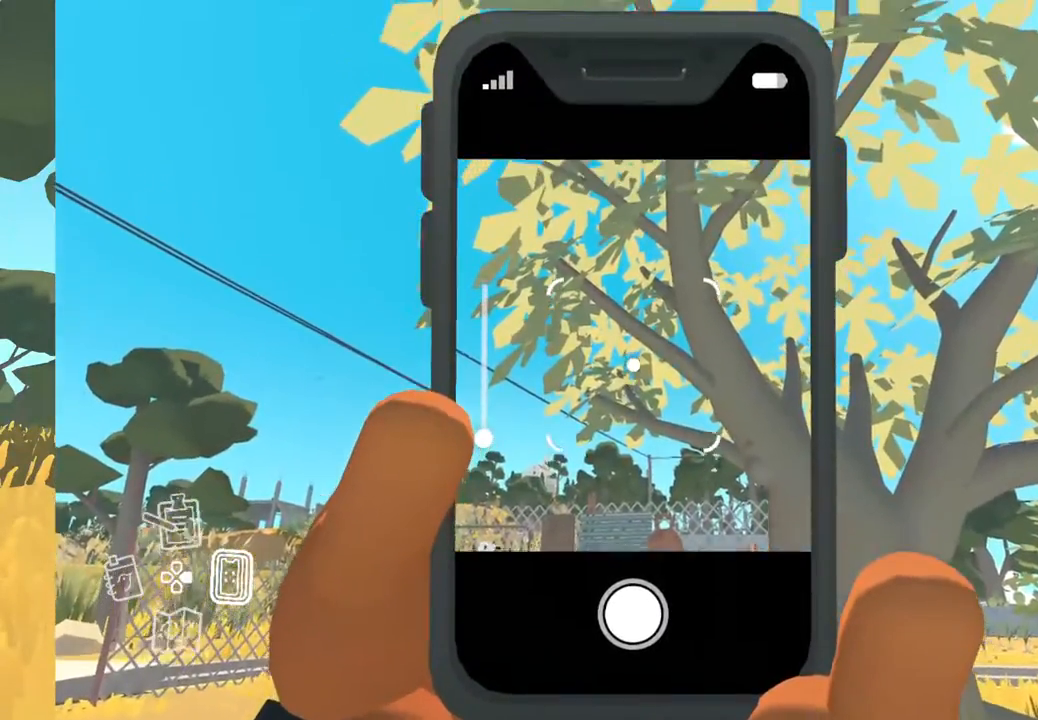
{"buttons": [], "left_stick": "center", "right_stick": "center", "events": []}
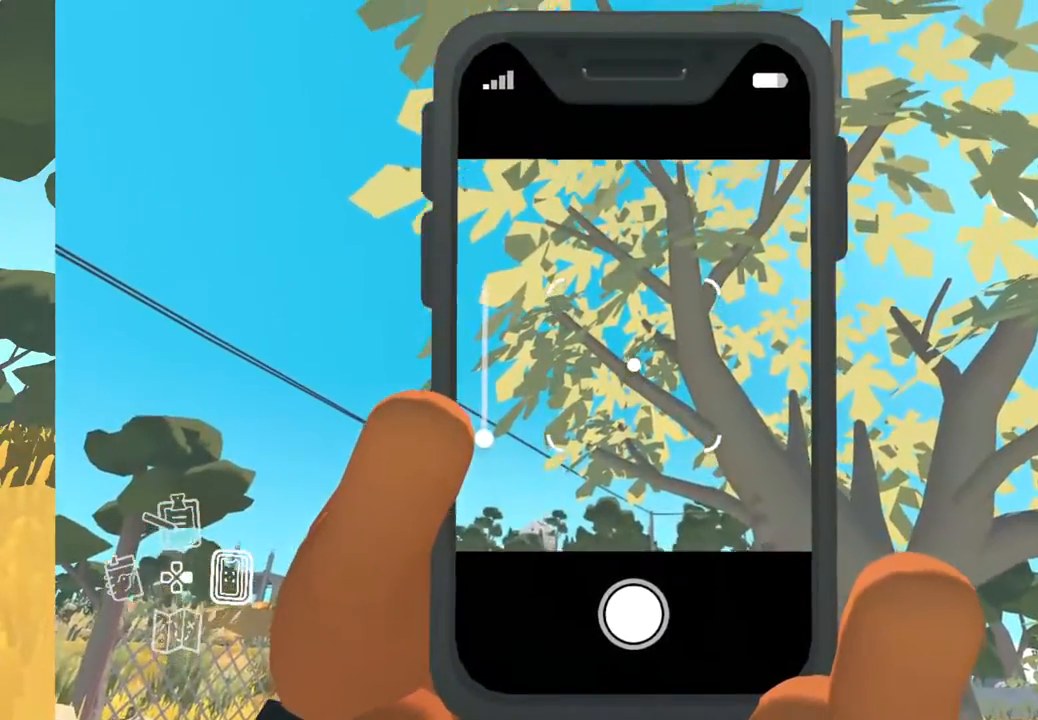
{"buttons": [], "left_stick": "center", "right_stick": "center", "events": []}
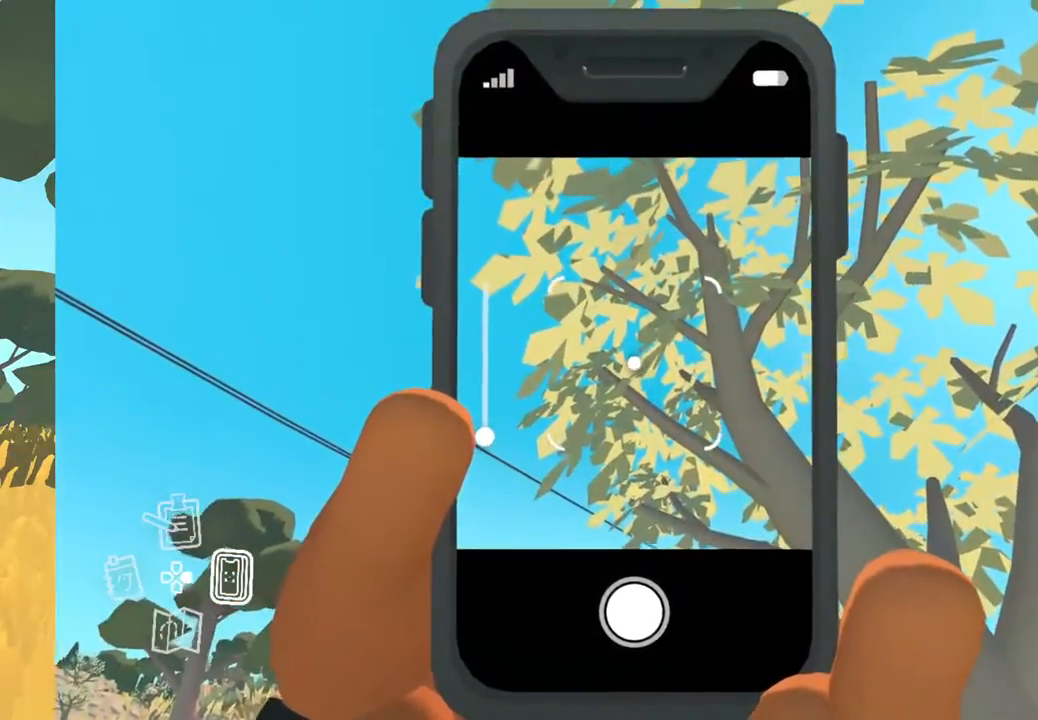
{"buttons": [], "left_stick": "center", "right_stick": "up-right", "events": [[150, "right_stick", "right"], [217, "right_stick", "up-right"]]}
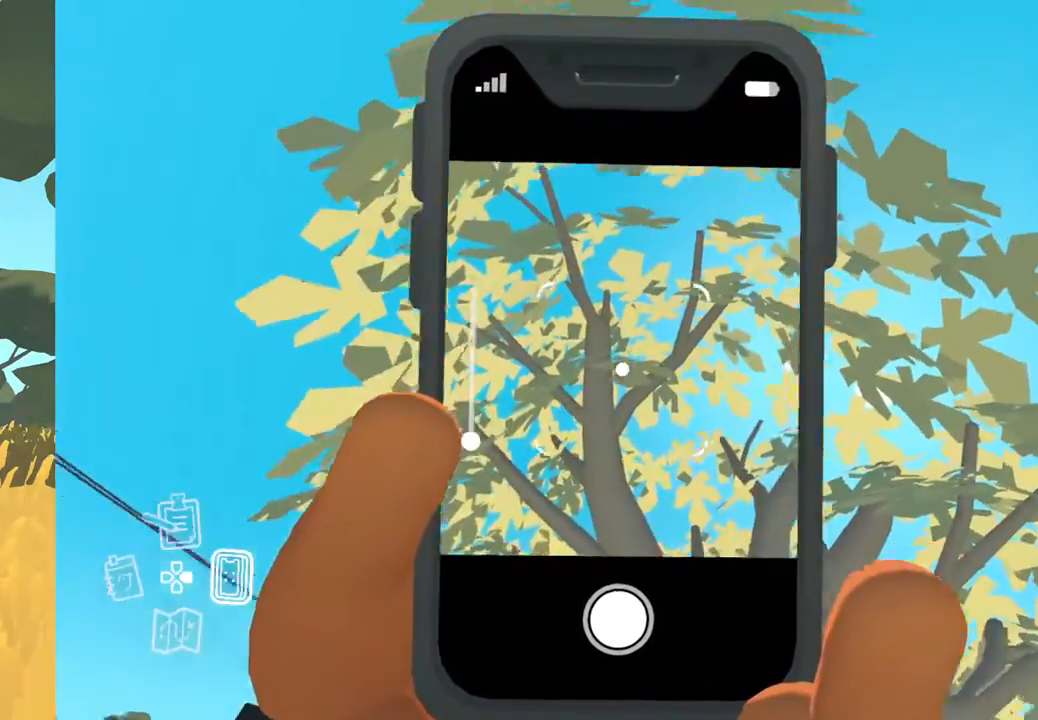
{"buttons": [], "left_stick": "center", "right_stick": "down-right", "events": [[433, "right_stick", "down-right"]]}
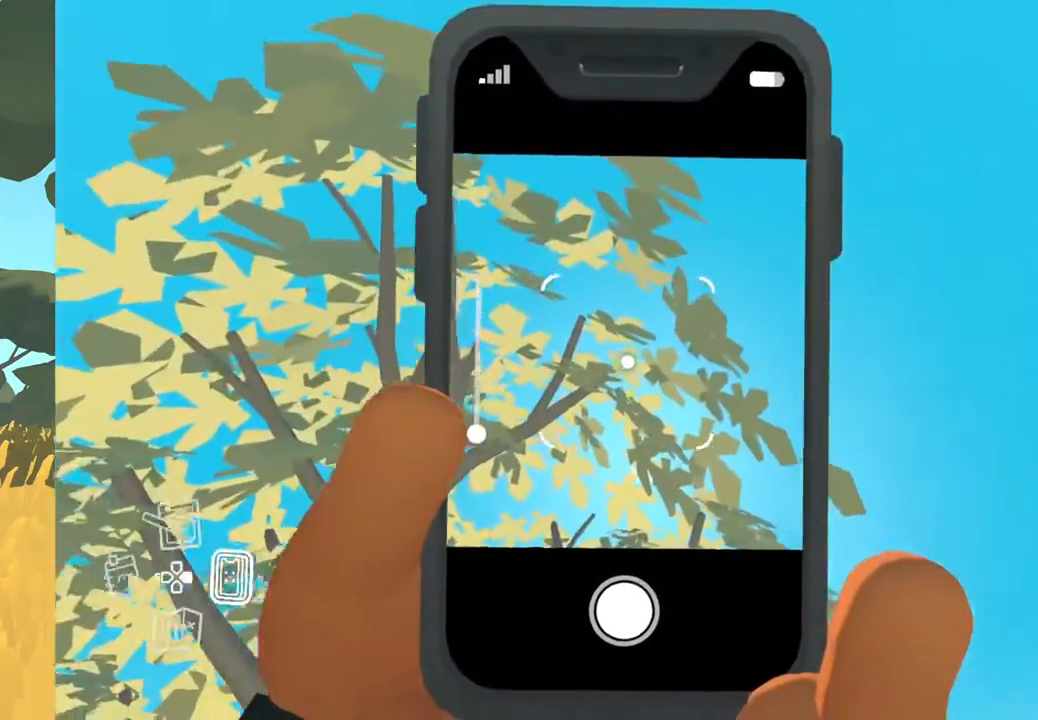
{"buttons": [], "left_stick": "center", "right_stick": "down-left", "events": [[100, "right_stick", "down"], [417, "right_stick", "down-left"]]}
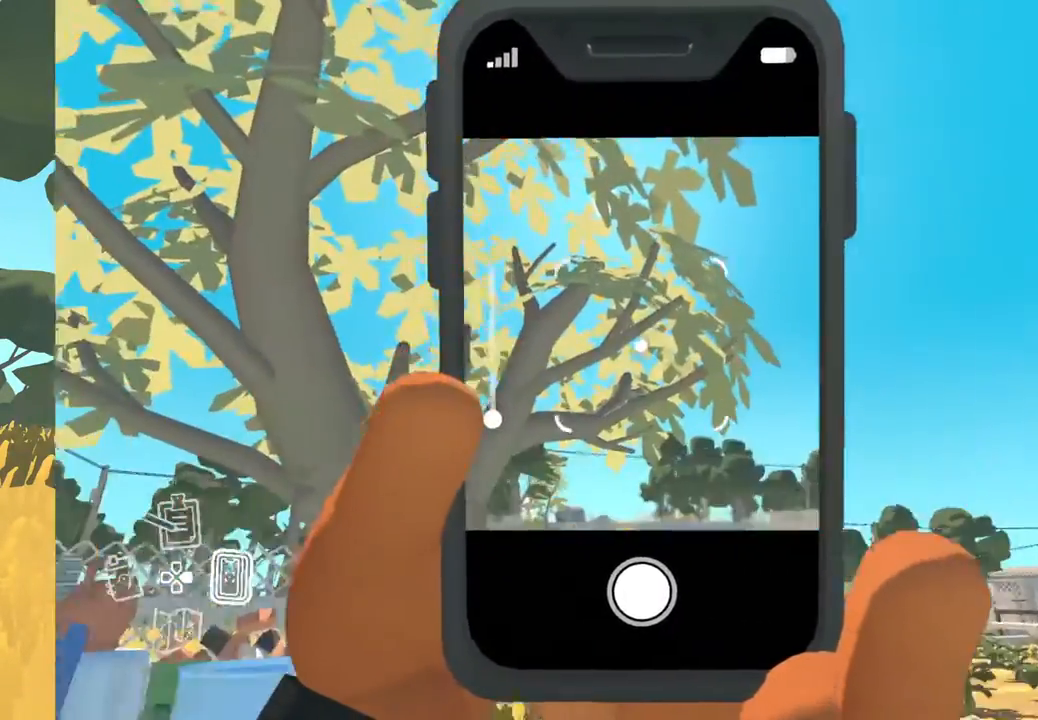
{"buttons": [], "left_stick": "center", "right_stick": "center", "events": [[433, "right_stick", "center"]]}
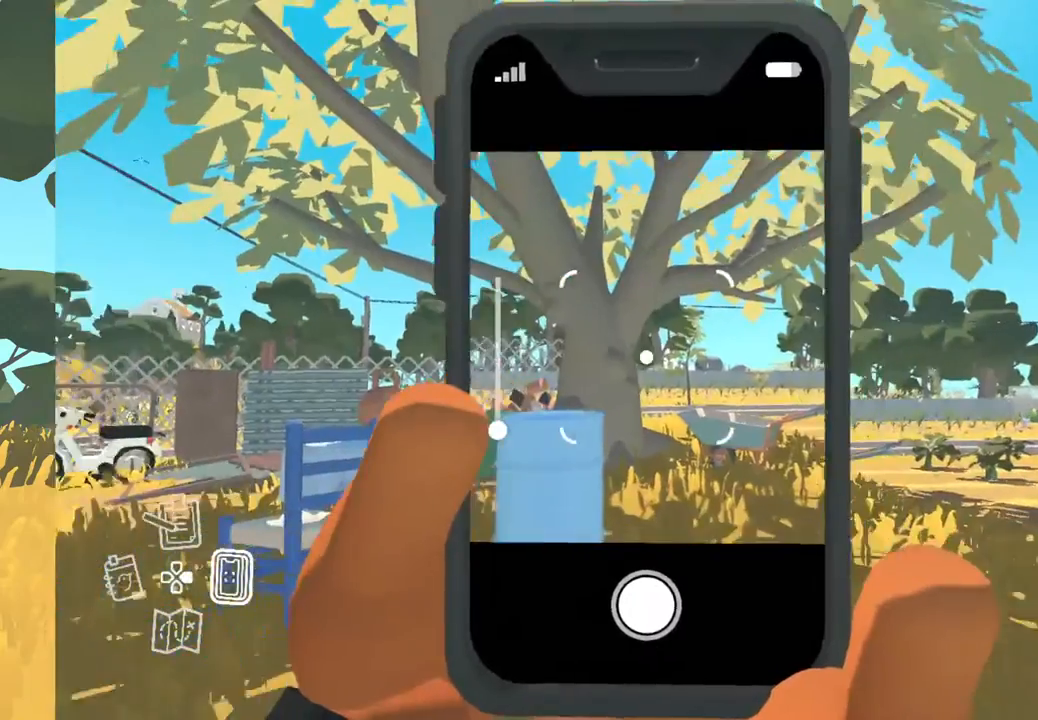
{"buttons": [], "left_stick": "center", "right_stick": "right", "events": [[300, "right_stick", "right"]]}
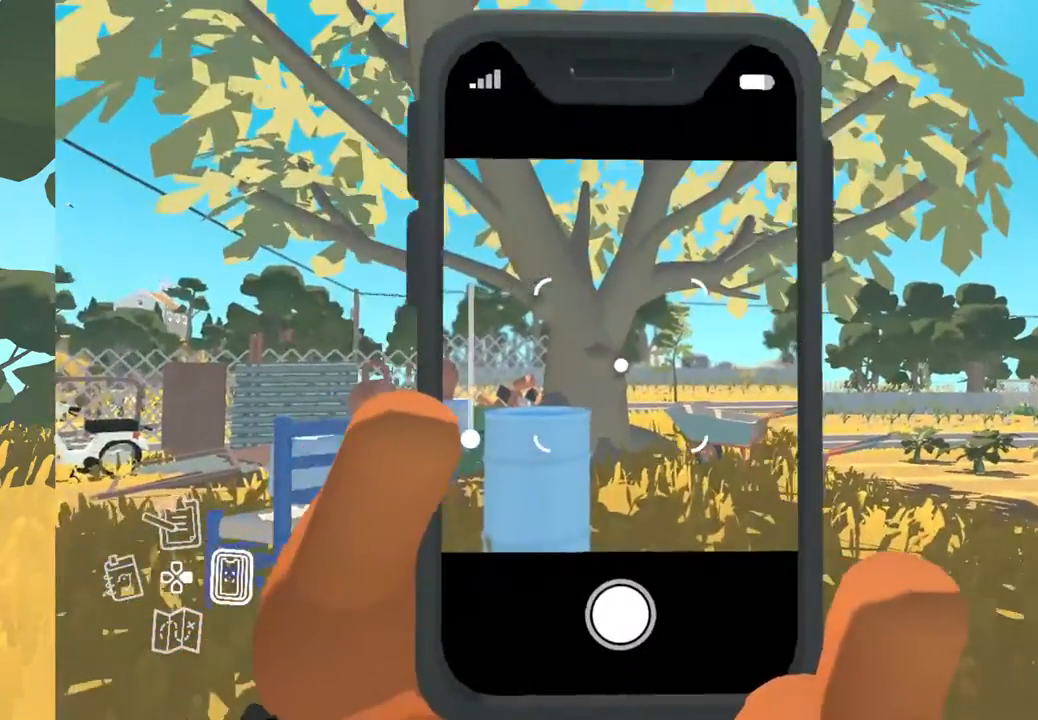
{"buttons": [], "left_stick": "center", "right_stick": "center", "events": [[417, "right_stick", "center"]]}
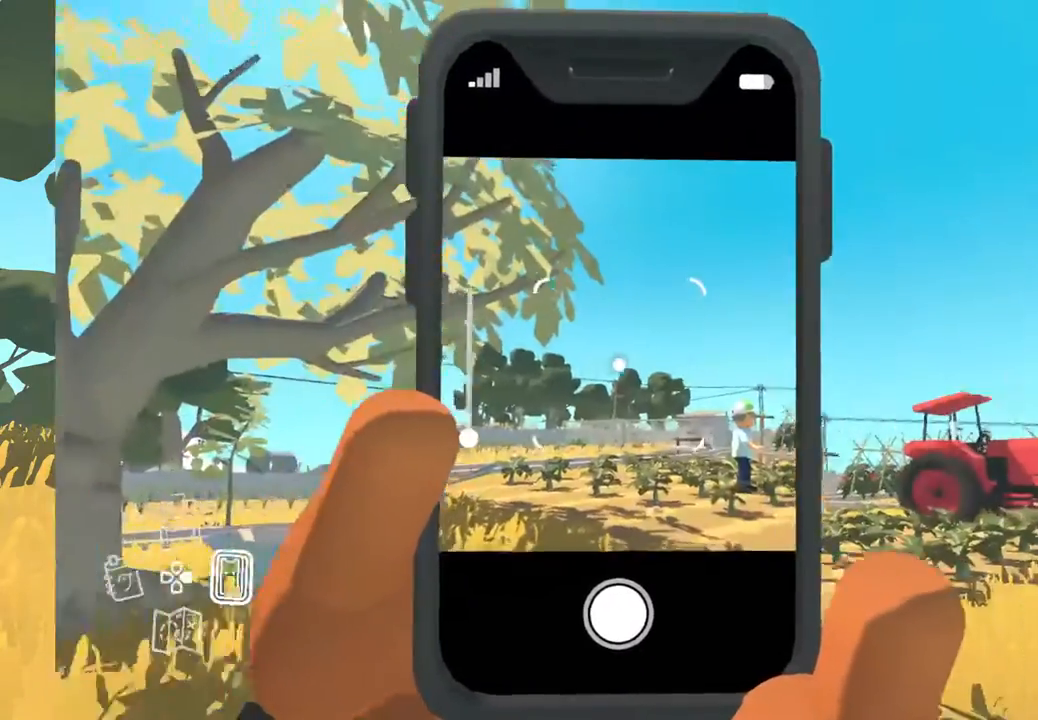
{"buttons": [], "left_stick": "center", "right_stick": "center", "events": []}
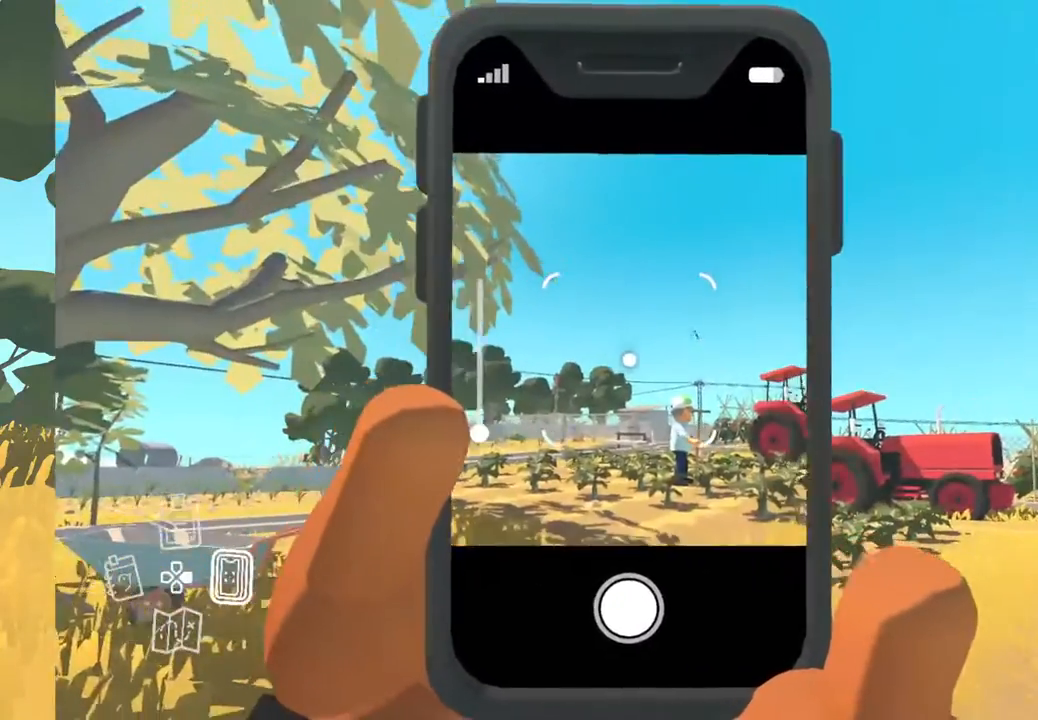
{"buttons": [], "left_stick": "center", "right_stick": "up-right", "events": [[67, "right_stick", "right"], [333, "right_stick", "up-right"]]}
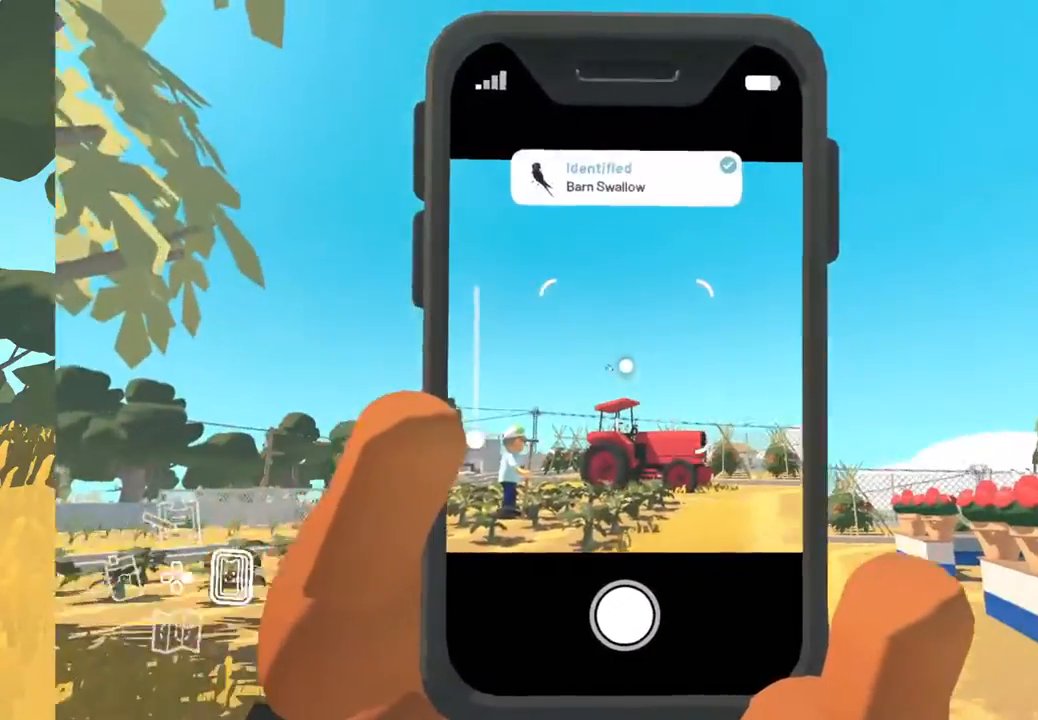
{"buttons": [], "left_stick": "center", "right_stick": "right", "events": [[100, "right_stick", "center"], [367, "right_stick", "right"]]}
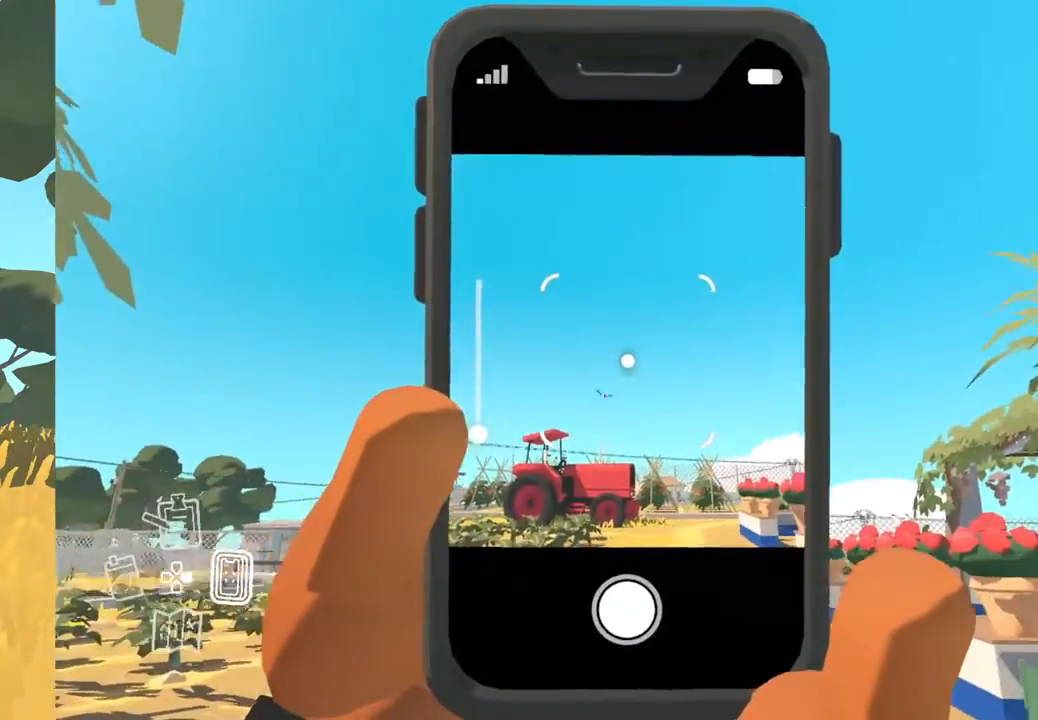
{"buttons": [], "left_stick": "center", "right_stick": "center", "events": [[83, "right_stick", "down-right"], [433, "right_stick", "center"]]}
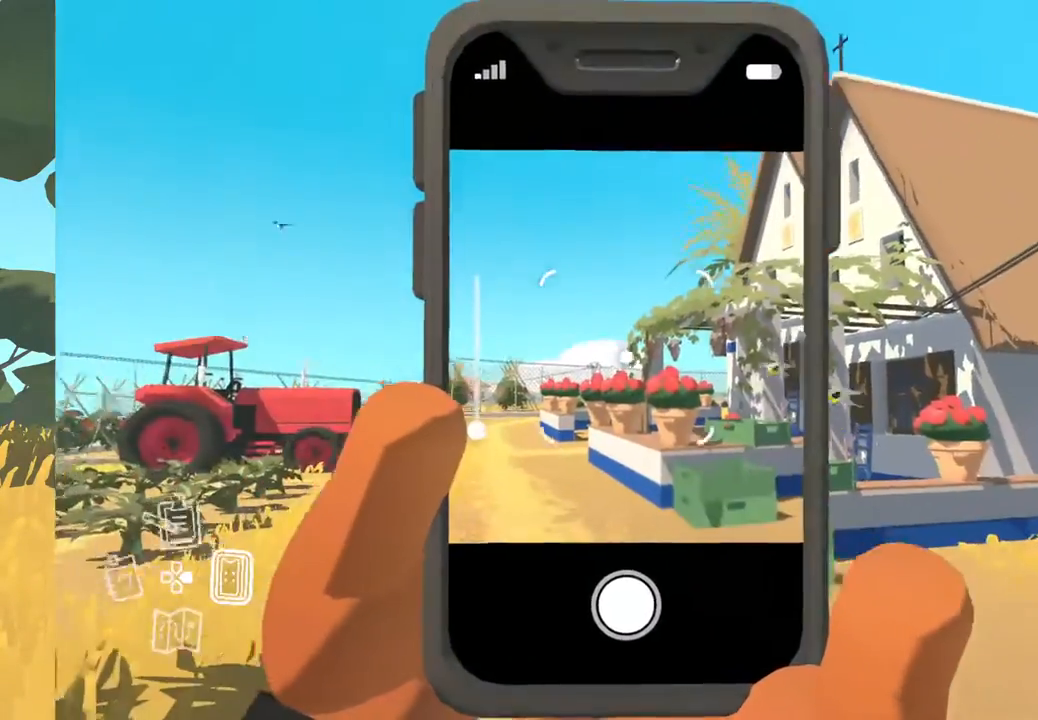
{"buttons": [], "left_stick": "center", "right_stick": "up-right", "events": [[317, "right_stick", "up-right"]]}
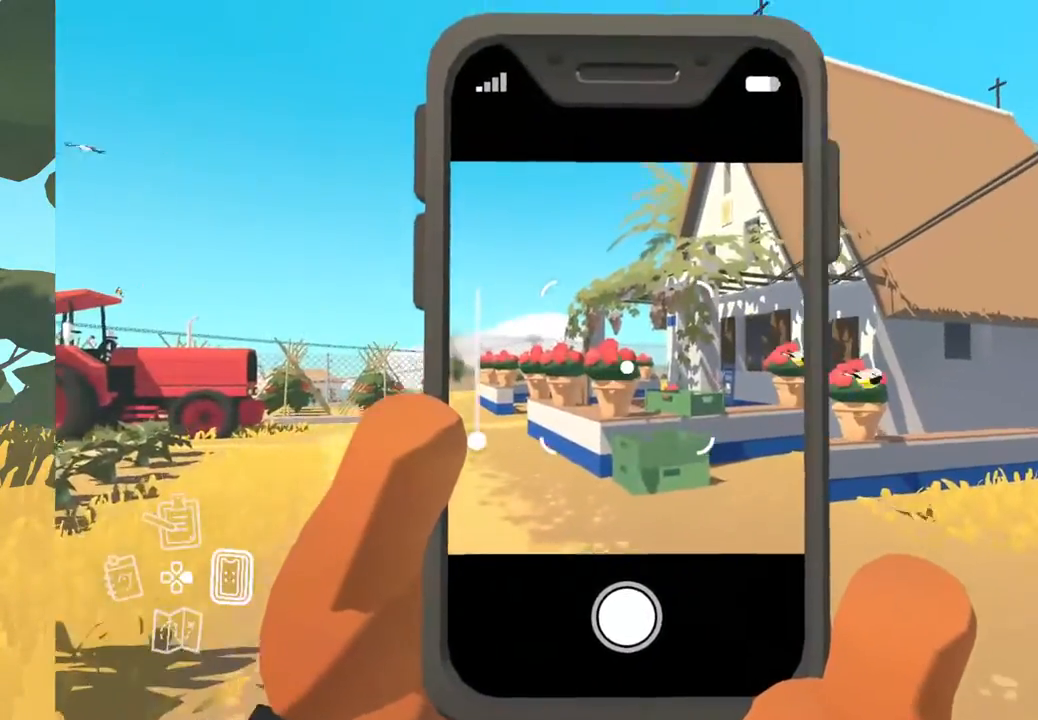
{"buttons": [], "left_stick": "center", "right_stick": "down-right", "events": [[100, "right_stick", "right"], [267, "right_stick", "down-right"]]}
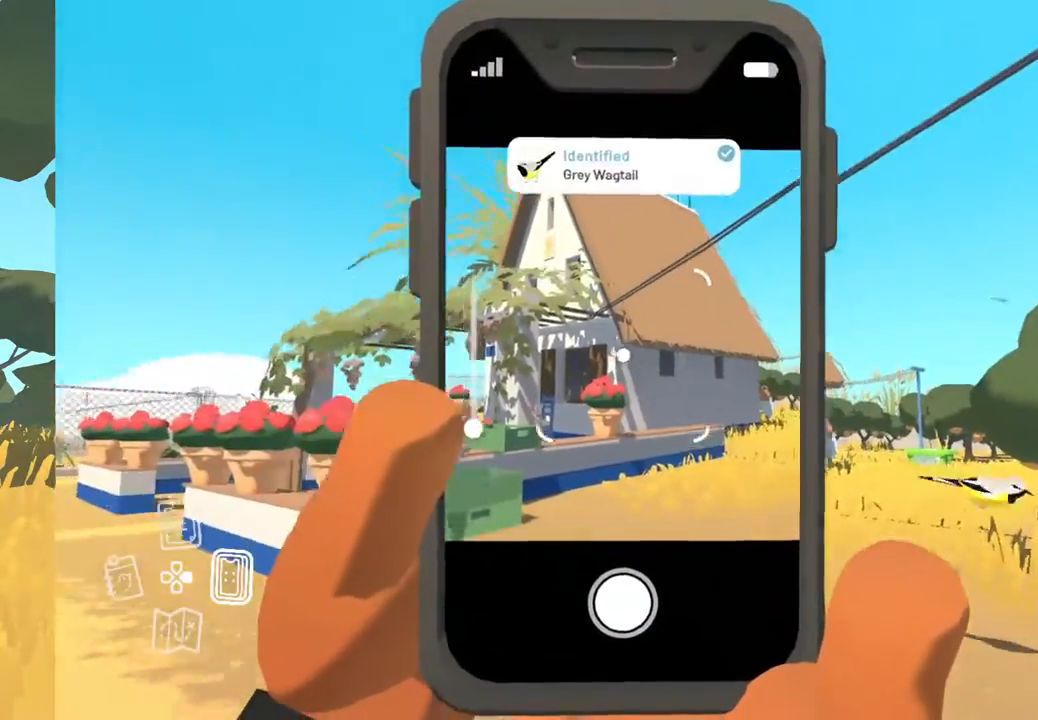
{"buttons": [], "left_stick": "center", "right_stick": "right", "events": [[167, "right_stick", "right"]]}
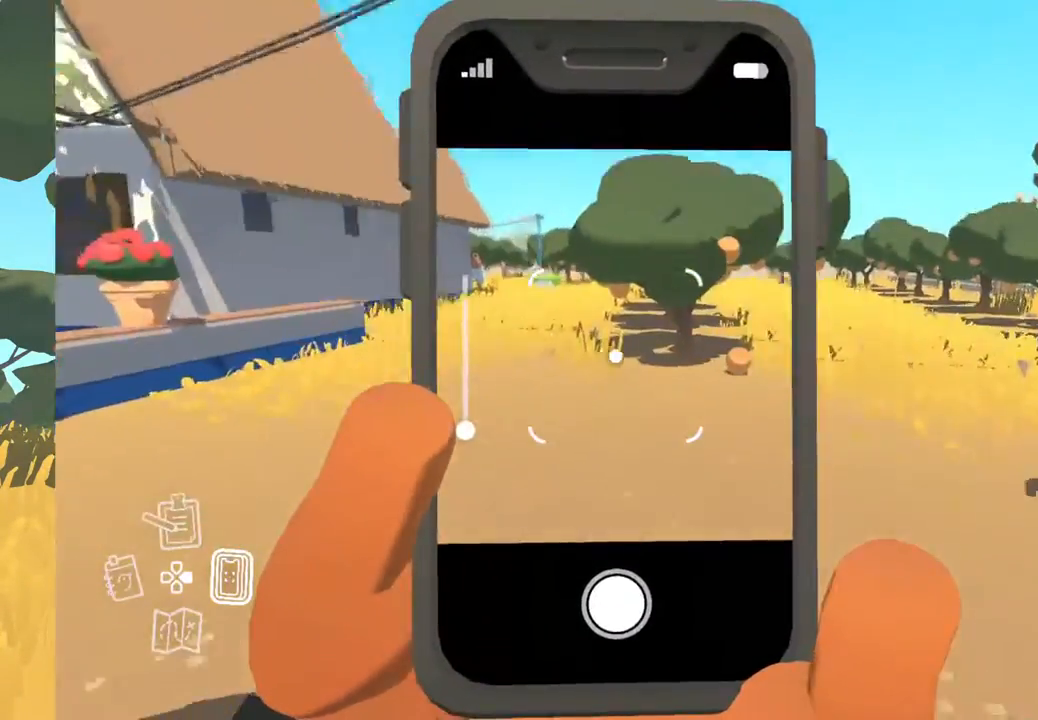
{"buttons": [], "left_stick": "center", "right_stick": "right", "events": []}
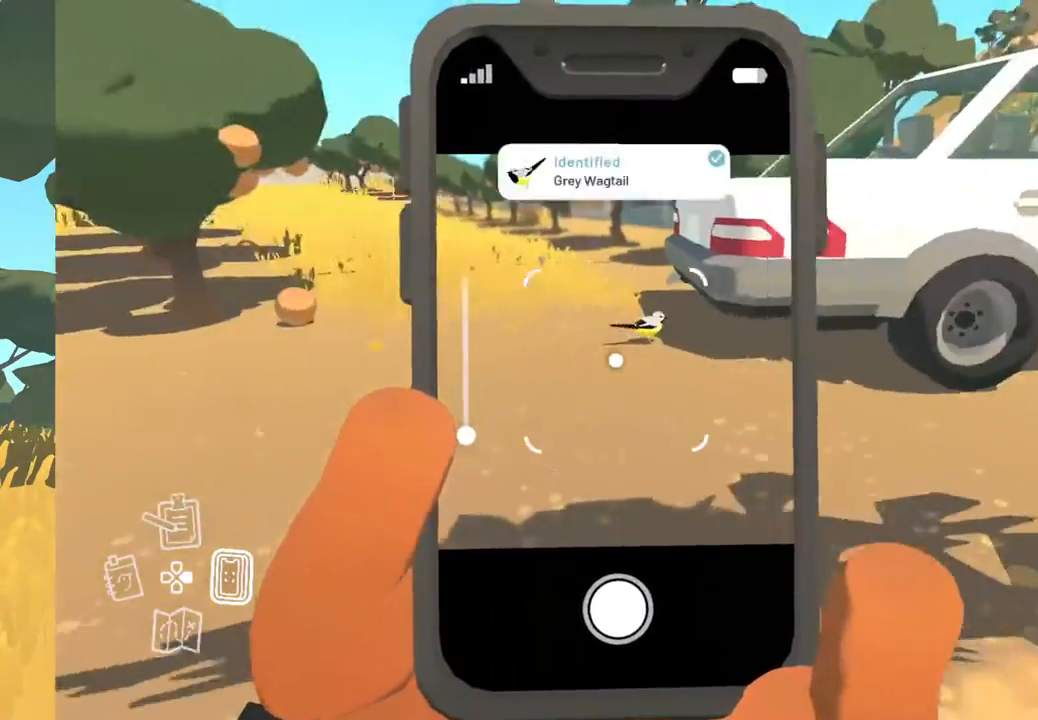
{"buttons": [], "left_stick": "center", "right_stick": "up-left", "events": [[67, "right_stick", "center"], [450, "right_stick", "up-left"]]}
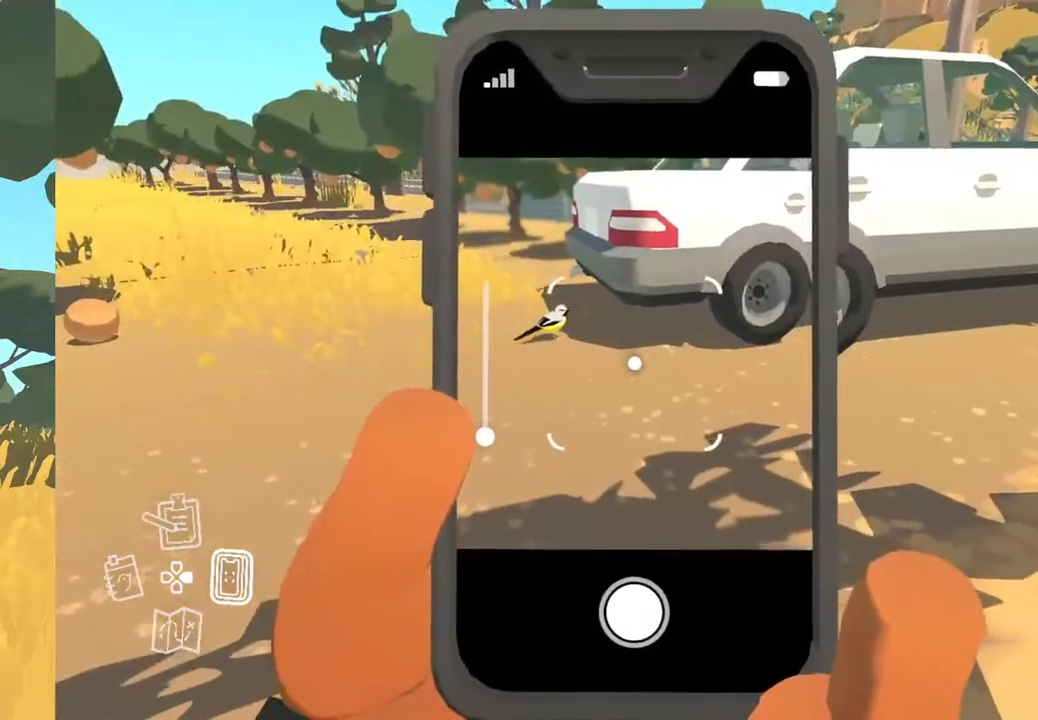
{"buttons": [], "left_stick": "center", "right_stick": "center", "events": [[333, "right_stick", "center"]]}
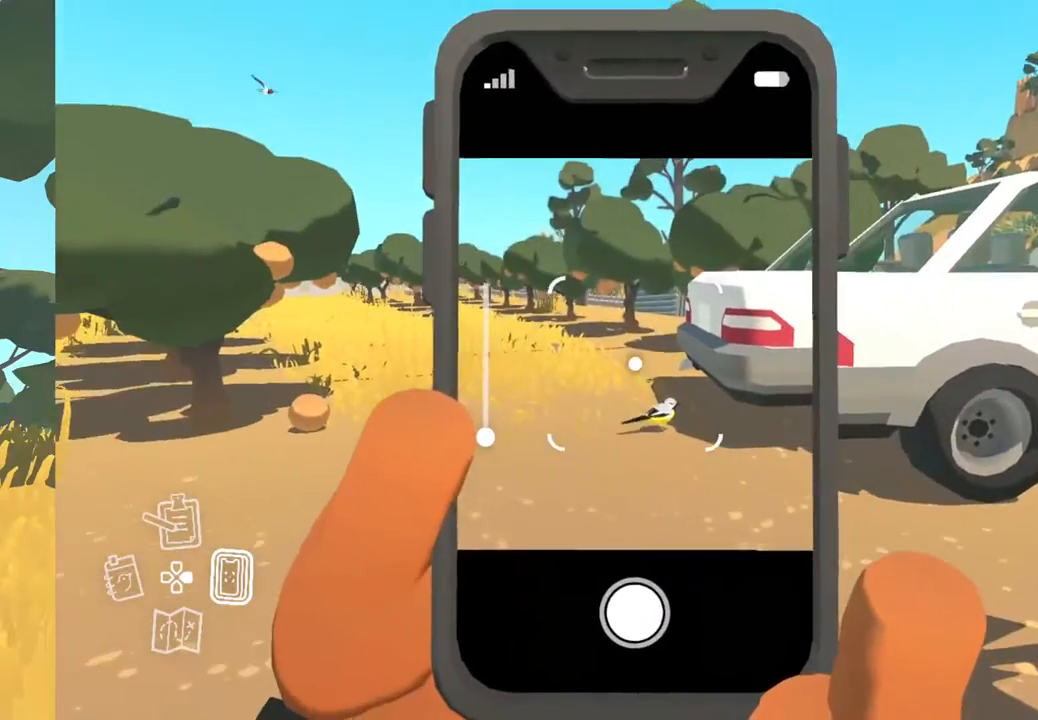
{"buttons": [], "left_stick": "center", "right_stick": "left", "events": [[250, "right_stick", "left"]]}
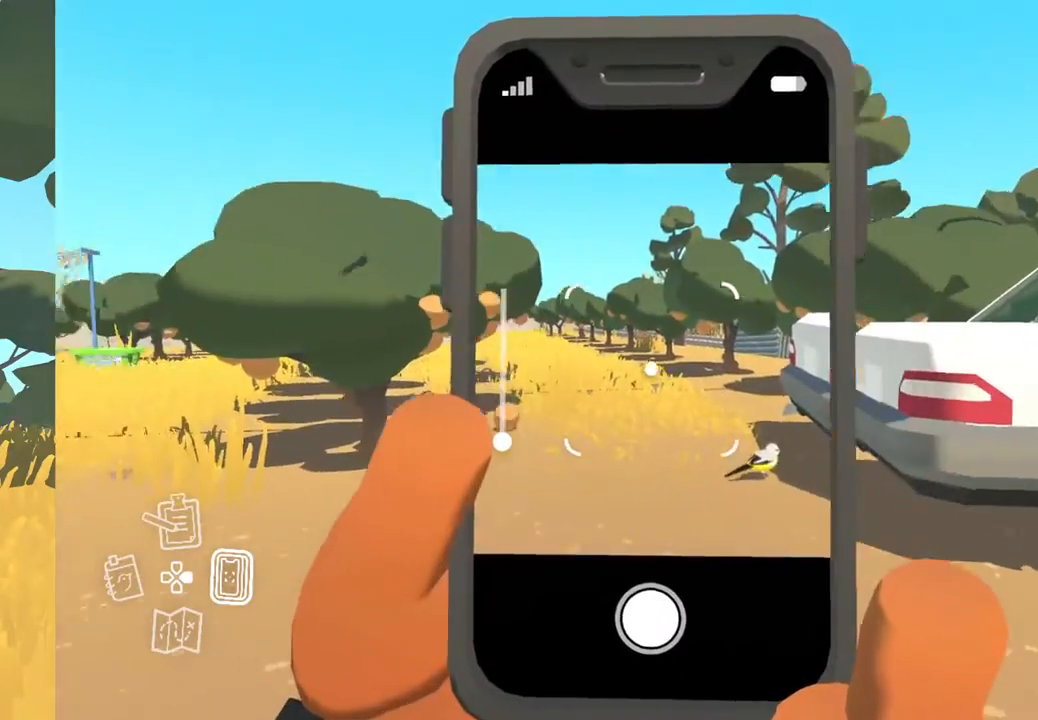
{"buttons": [], "left_stick": "center", "right_stick": "up", "events": [[50, "right_stick", "up-left"], [383, "right_stick", "up"]]}
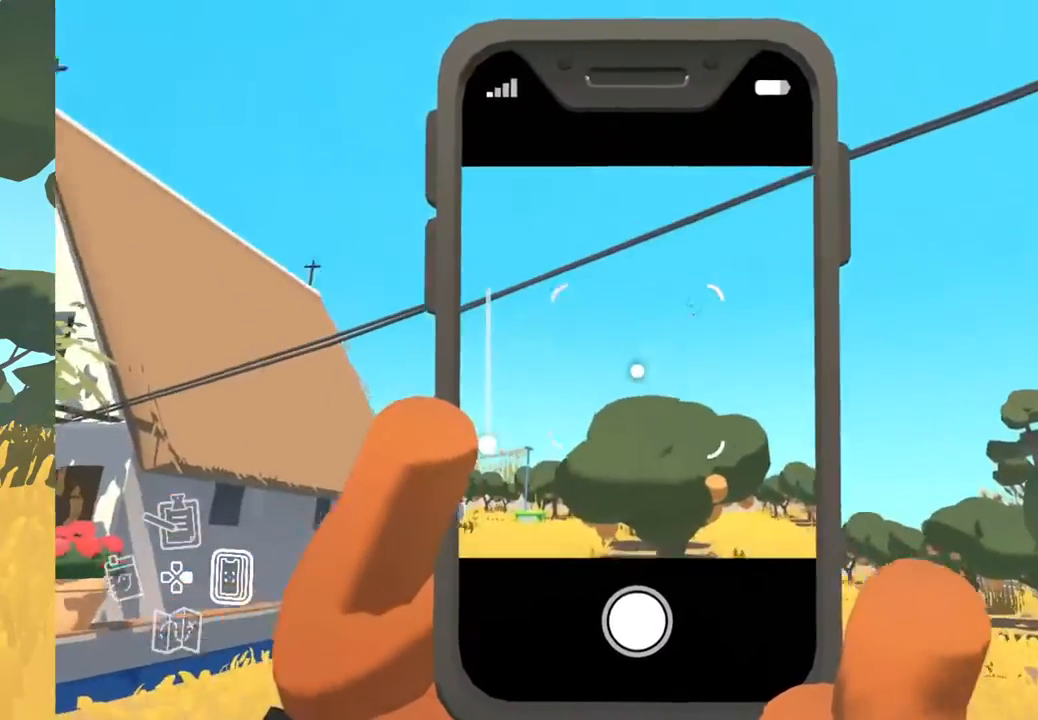
{"buttons": [], "left_stick": "center", "right_stick": "right", "events": [[217, "right_stick", "center"], [333, "right_stick", "right"]]}
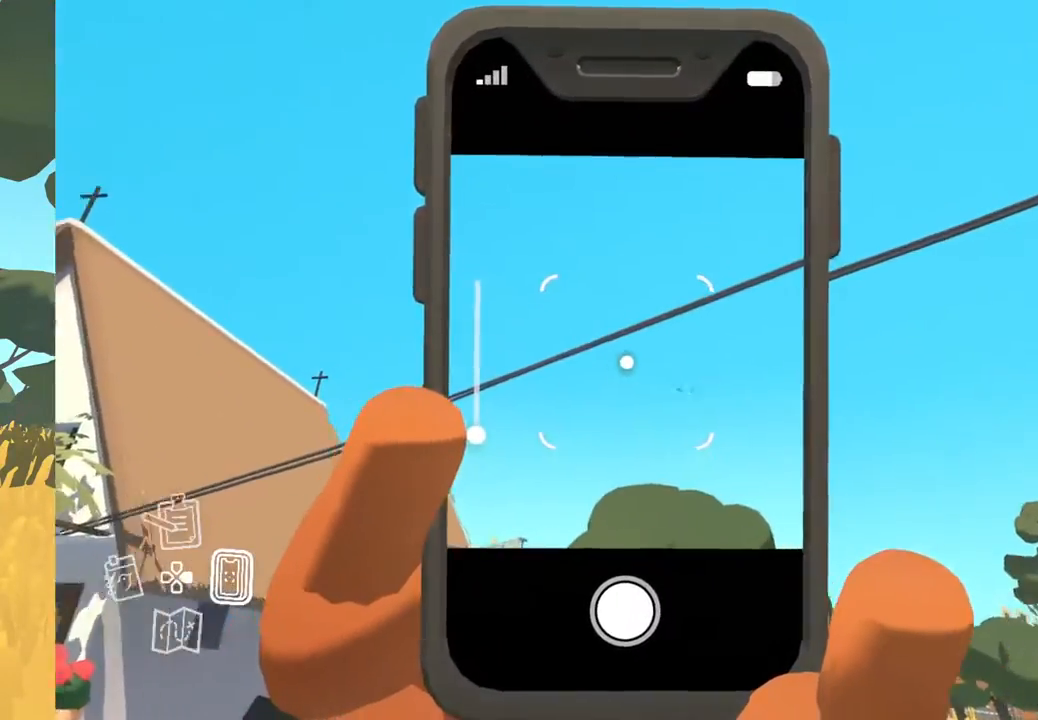
{"buttons": [], "left_stick": "center", "right_stick": "center", "events": [[33, "right_stick", "center"]]}
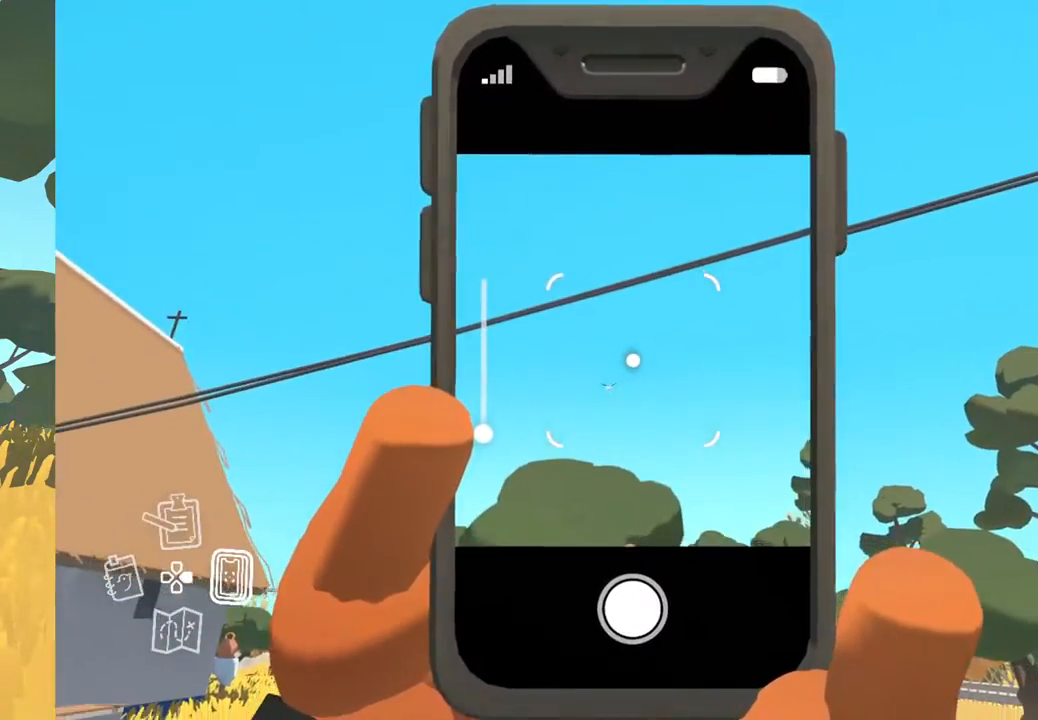
{"buttons": [], "left_stick": "center", "right_stick": "center", "events": []}
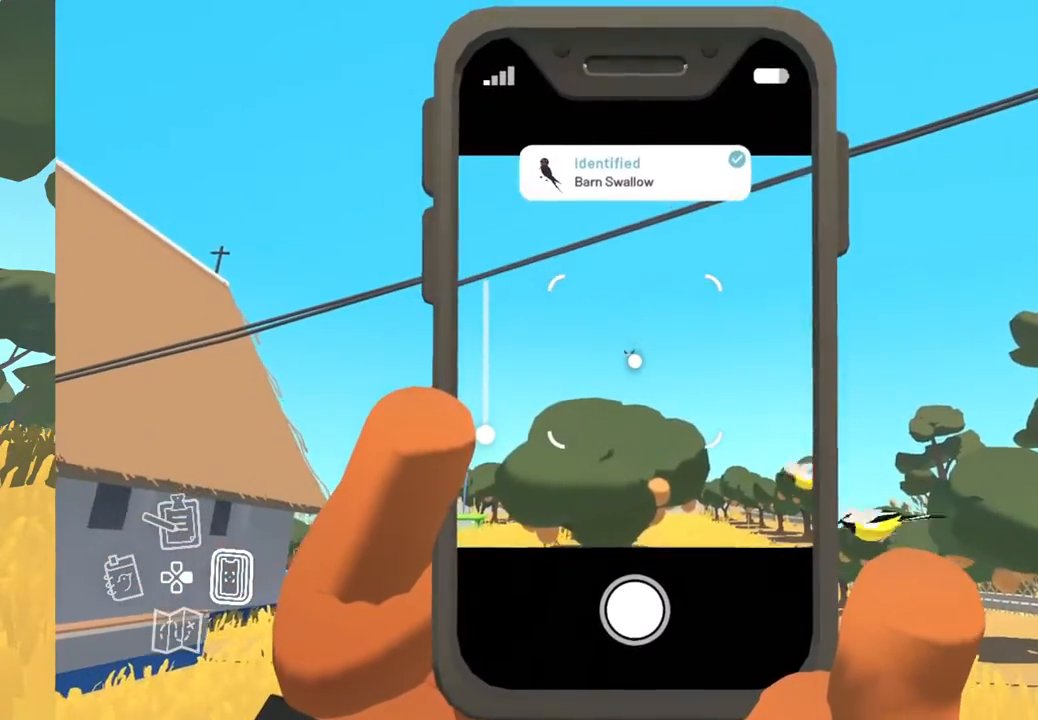
{"buttons": [], "left_stick": "center", "right_stick": "down-left", "events": [[433, "right_stick", "down-left"]]}